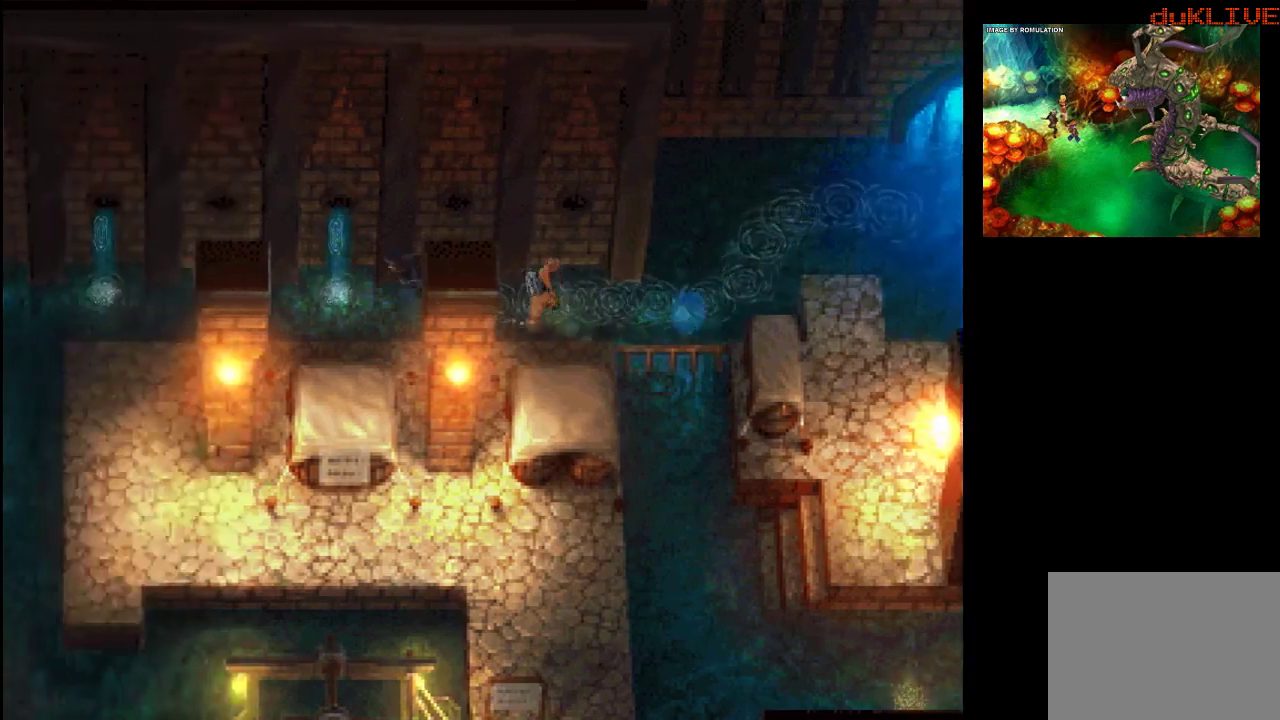
Gameplay with a controller (PlayStation layout); each line is a JSON object with the inputs held at the frame after it. "events" lists button and stick changes between this image and that frame as [ms after this image, input, new state], when the widget could be followed in between. Not read: L3 R3.
{"buttons": [], "left_stick": "left", "right_stick": "center", "events": []}
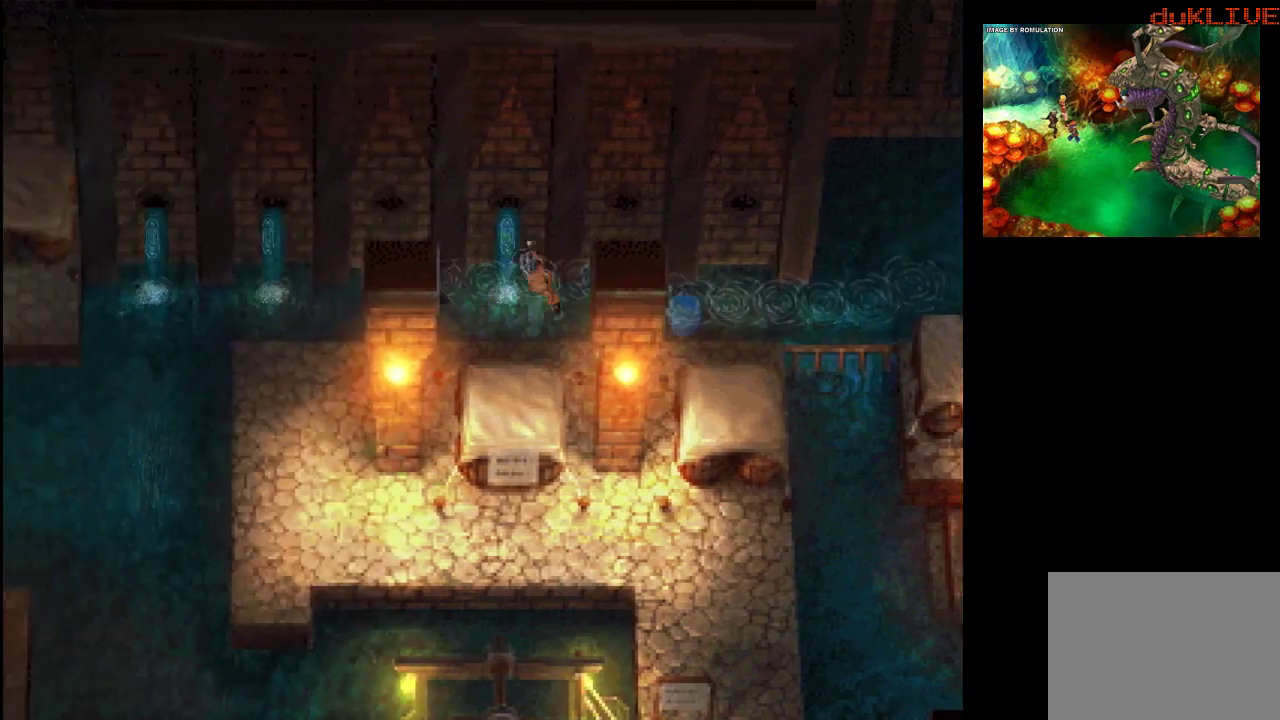
{"buttons": [], "left_stick": "left", "right_stick": "center", "events": []}
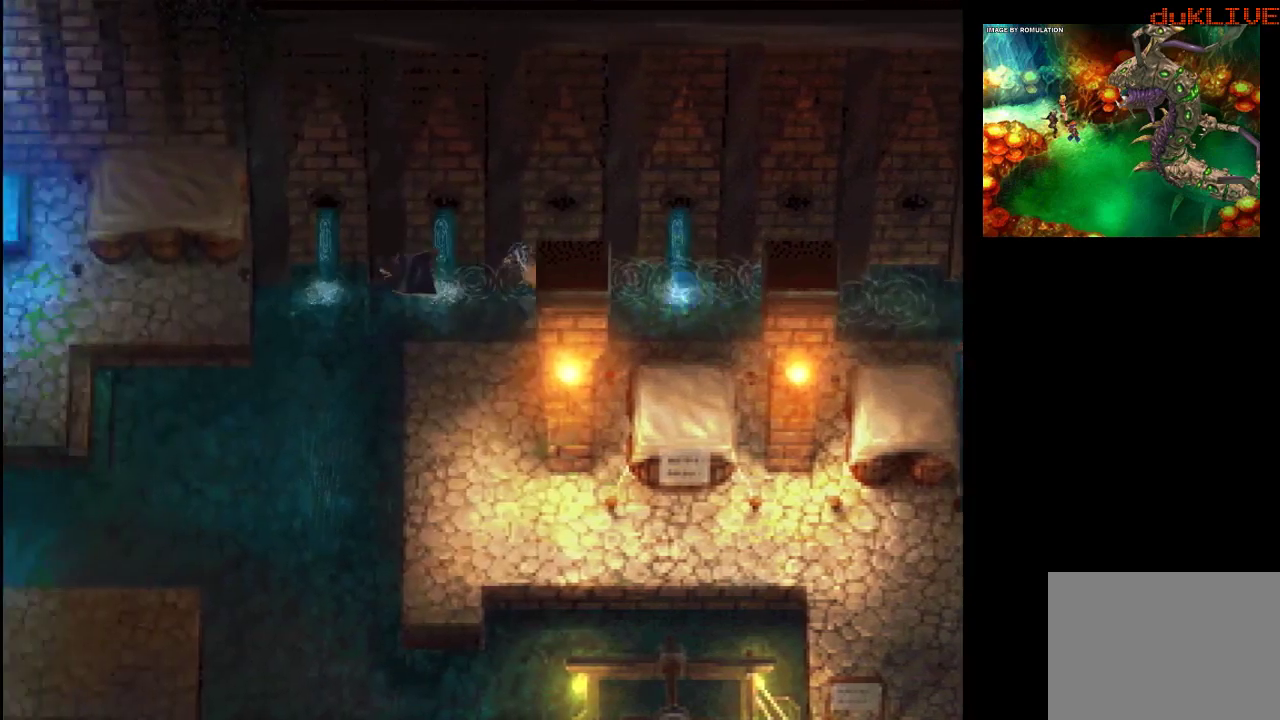
{"buttons": [], "left_stick": "down-left", "right_stick": "center", "events": [[133, "left_stick", "down-left"]]}
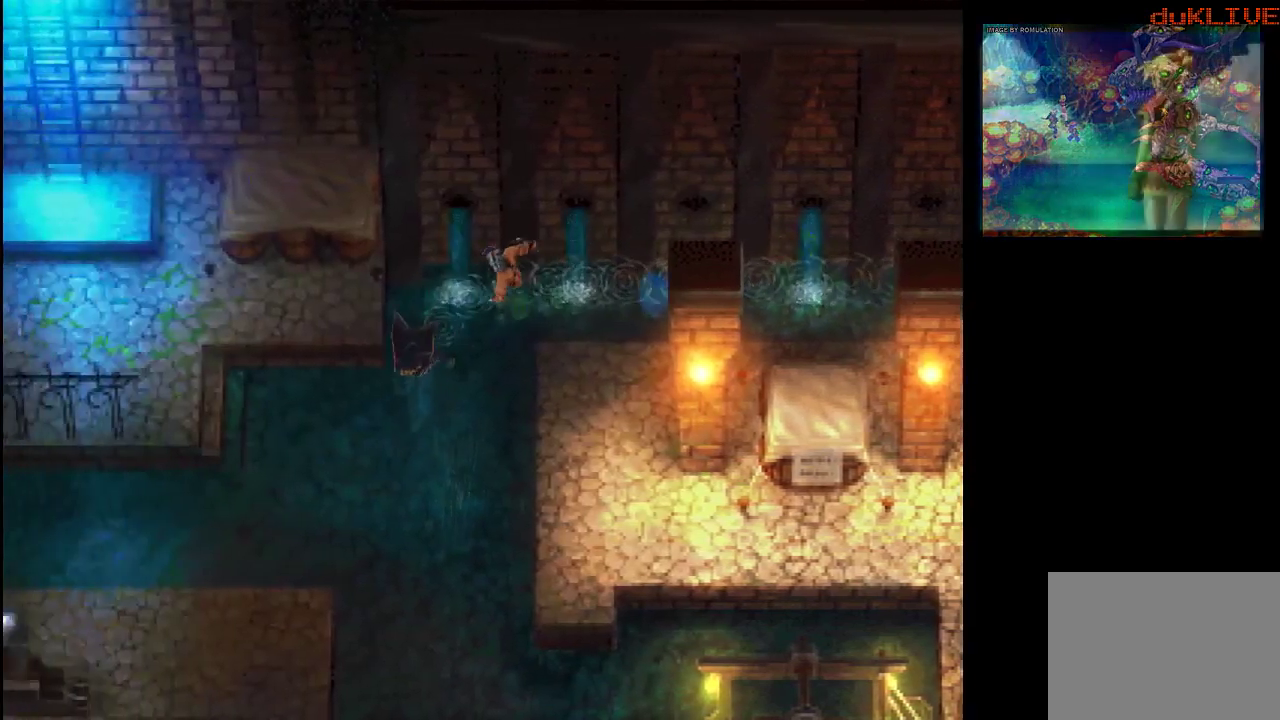
{"buttons": [], "left_stick": "up-left", "right_stick": "center", "events": [[233, "left_stick", "up-left"]]}
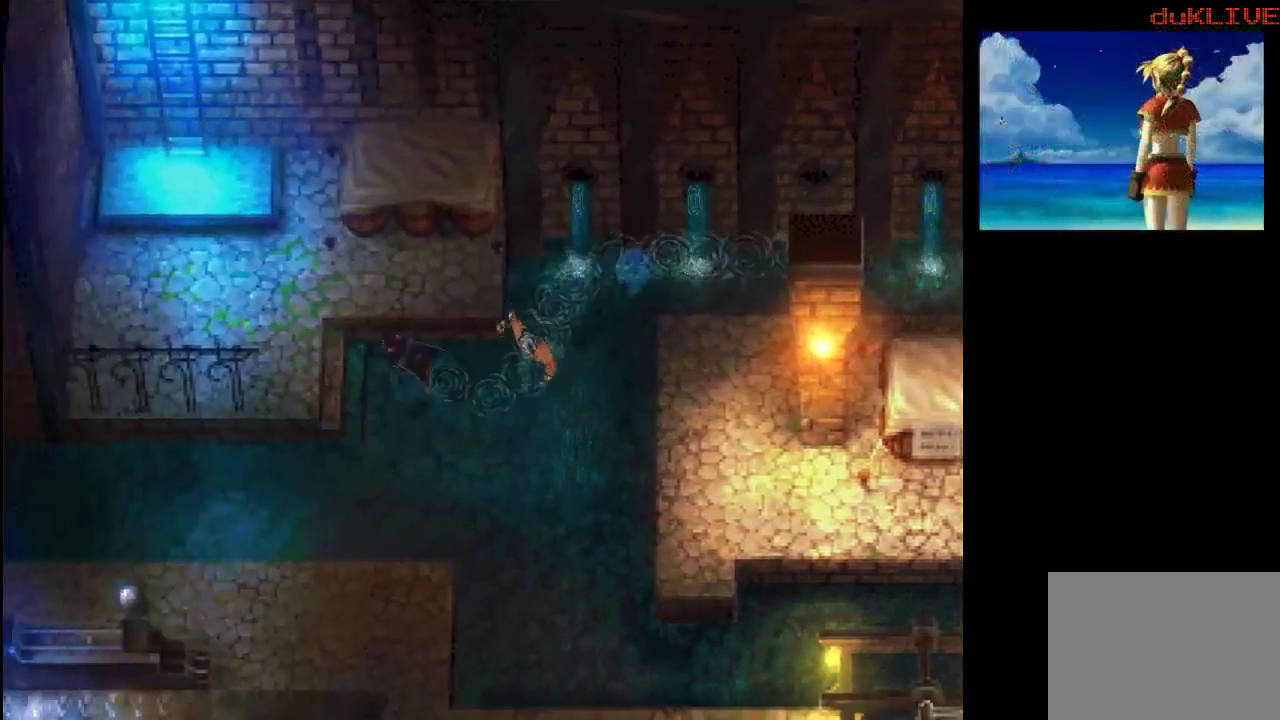
{"buttons": [], "left_stick": "left", "right_stick": "center", "events": [[167, "left_stick", "left"]]}
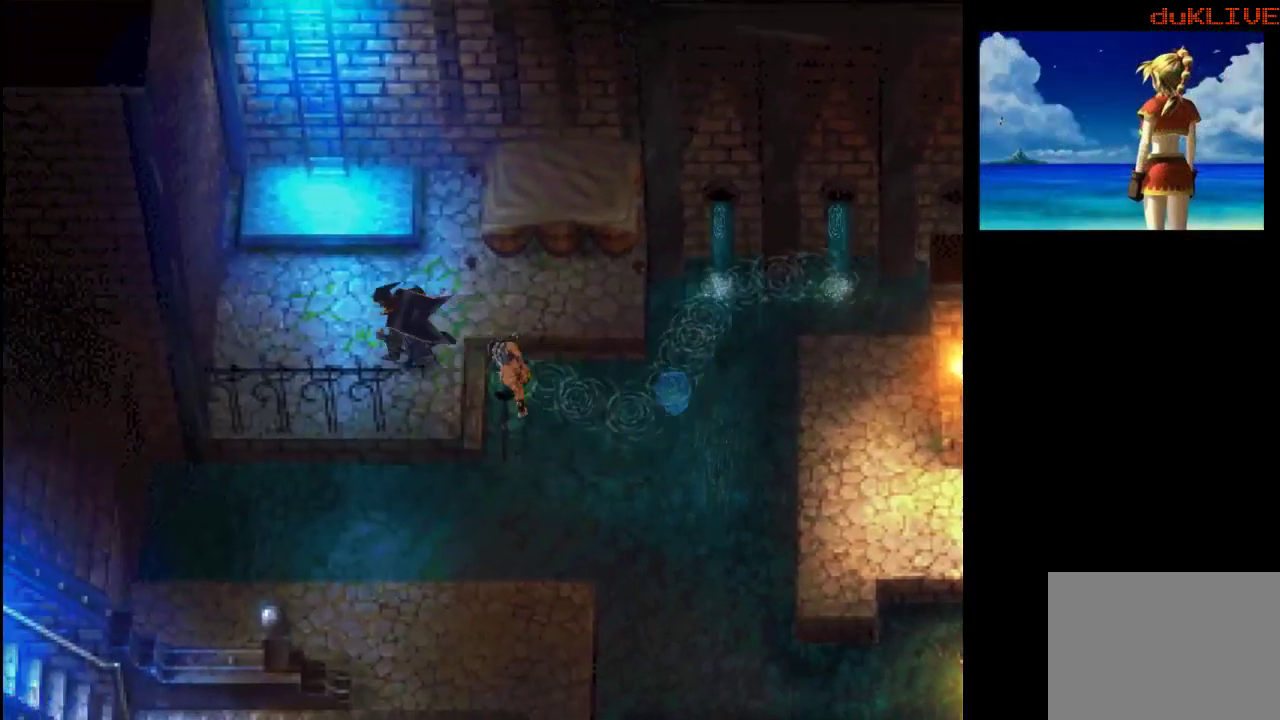
{"buttons": [], "left_stick": "right", "right_stick": "center", "events": [[167, "left_stick", "up-left"], [400, "left_stick", "up-right"], [467, "left_stick", "right"]]}
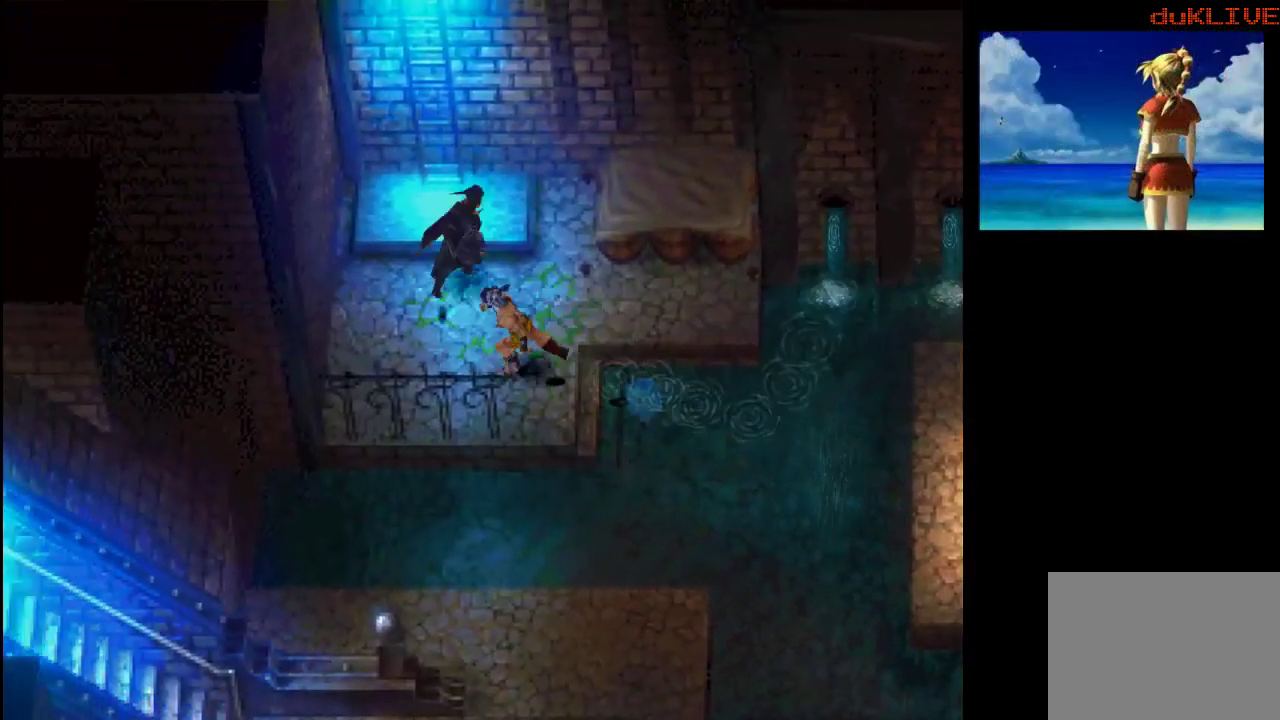
{"buttons": [], "left_stick": "down-right", "right_stick": "center", "events": [[67, "left_stick", "down-right"]]}
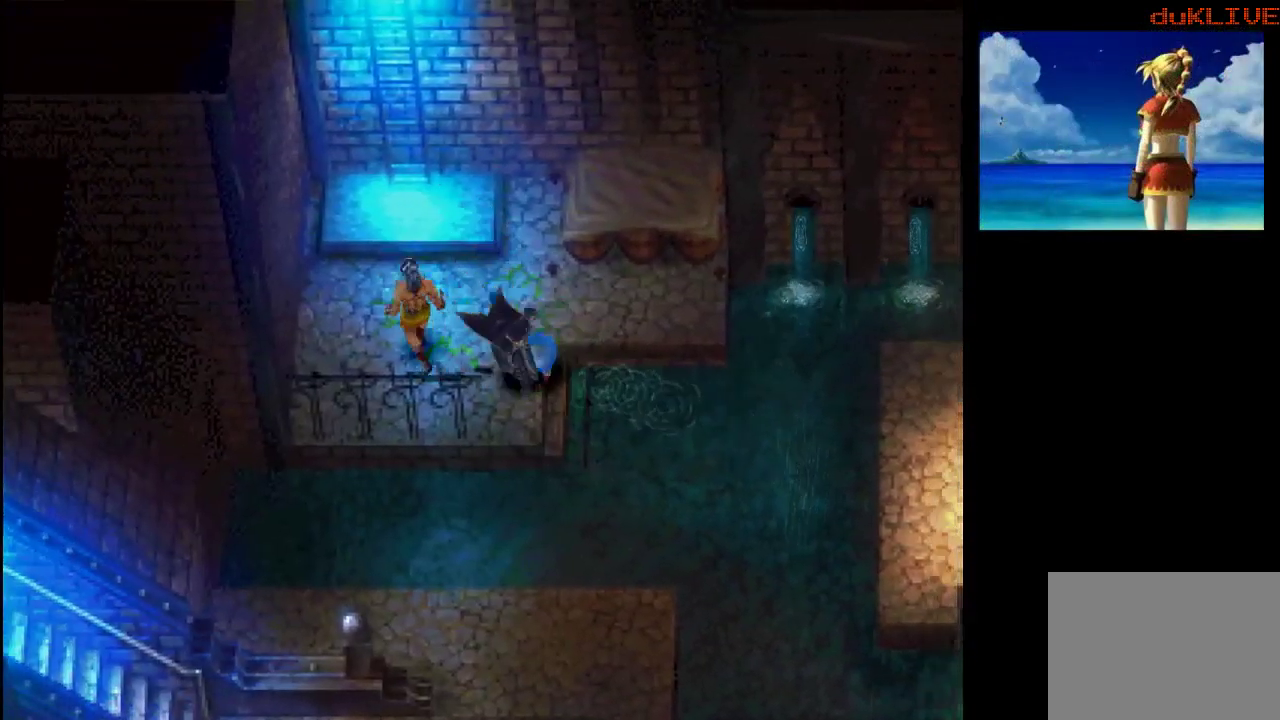
{"buttons": [], "left_stick": "down-right", "right_stick": "center", "events": []}
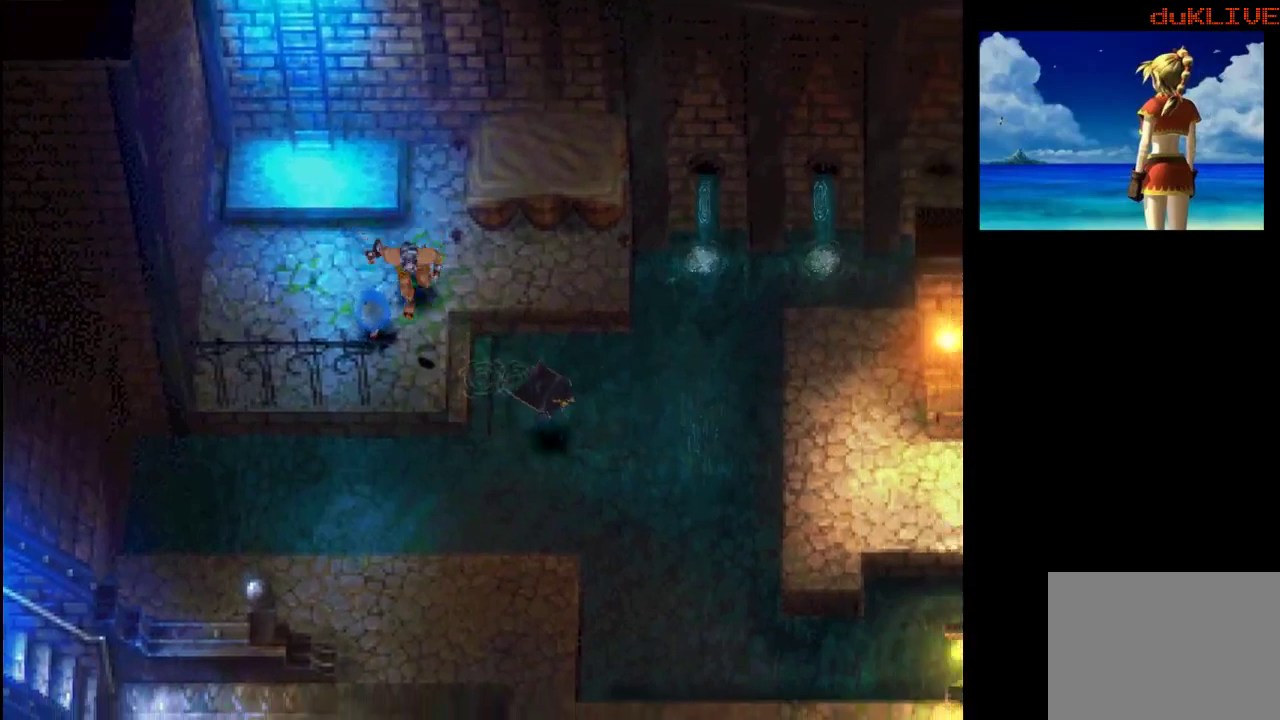
{"buttons": [], "left_stick": "down-right", "right_stick": "center", "events": []}
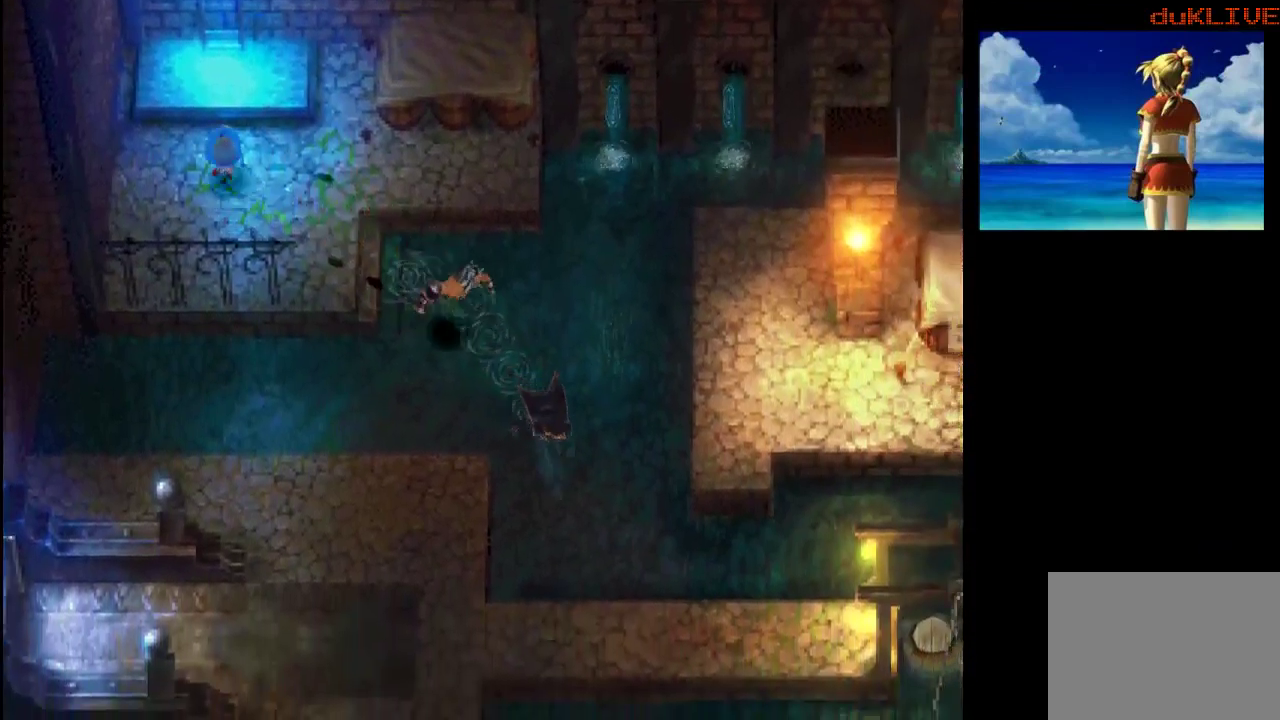
{"buttons": [], "left_stick": "down-right", "right_stick": "center", "events": []}
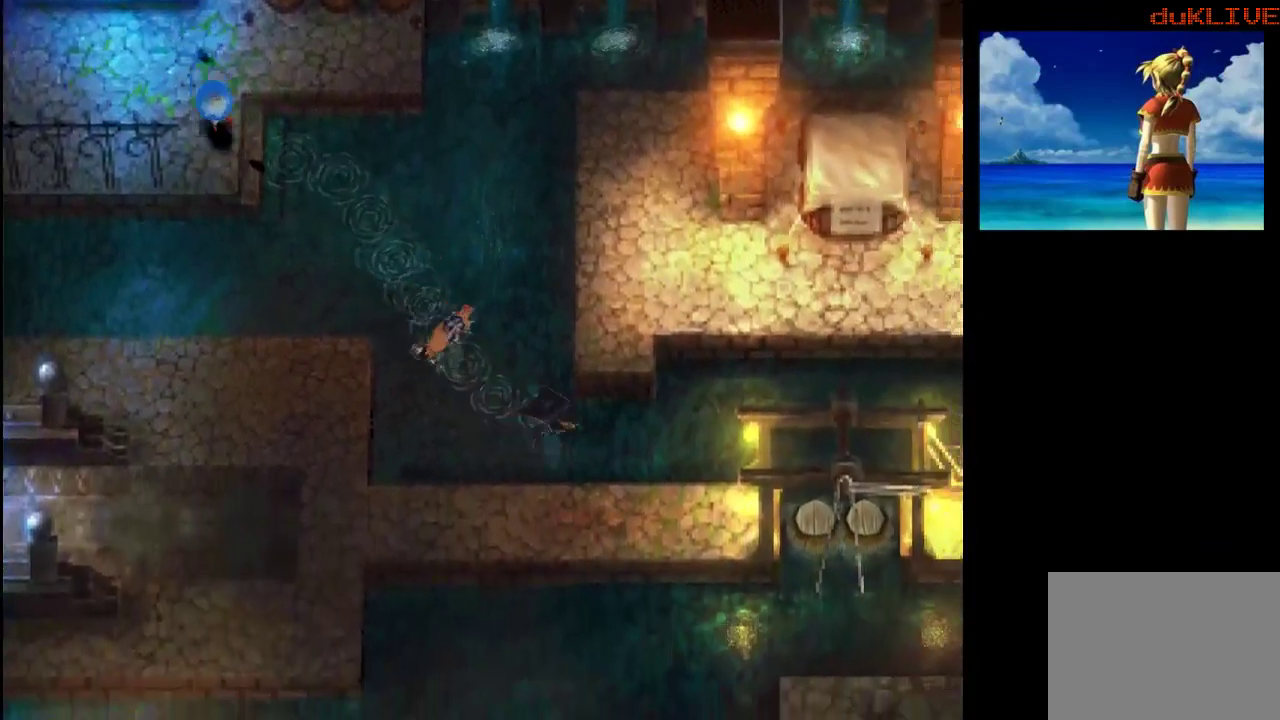
{"buttons": [], "left_stick": "right", "right_stick": "center", "events": [[33, "left_stick", "right"]]}
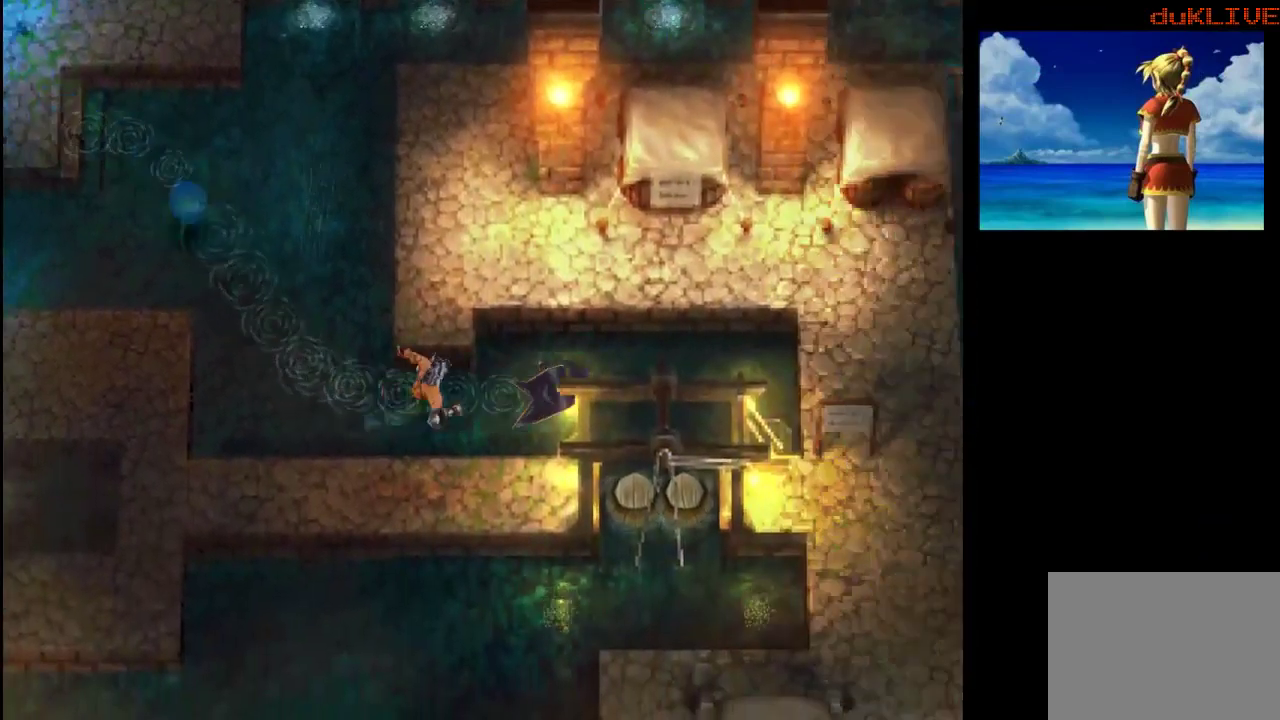
{"buttons": [], "left_stick": "left", "right_stick": "center", "events": [[267, "left_stick", "down-left"], [367, "left_stick", "left"]]}
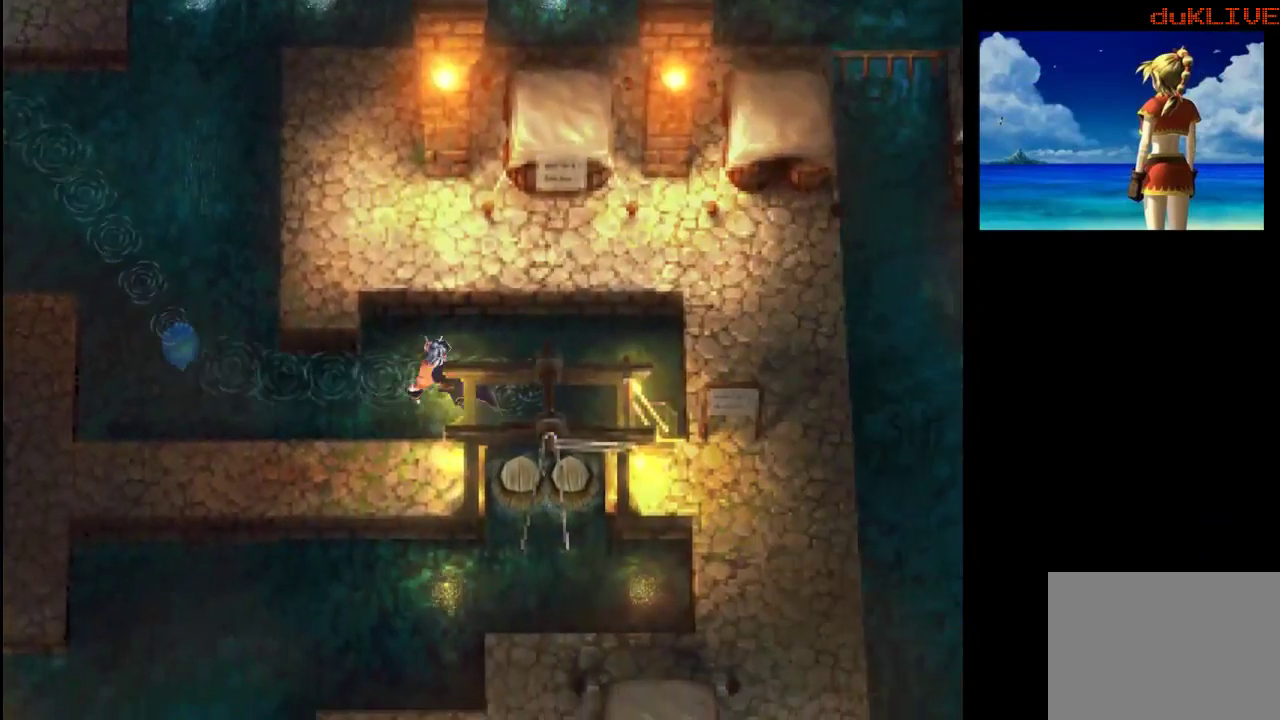
{"buttons": [], "left_stick": "left", "right_stick": "center", "events": []}
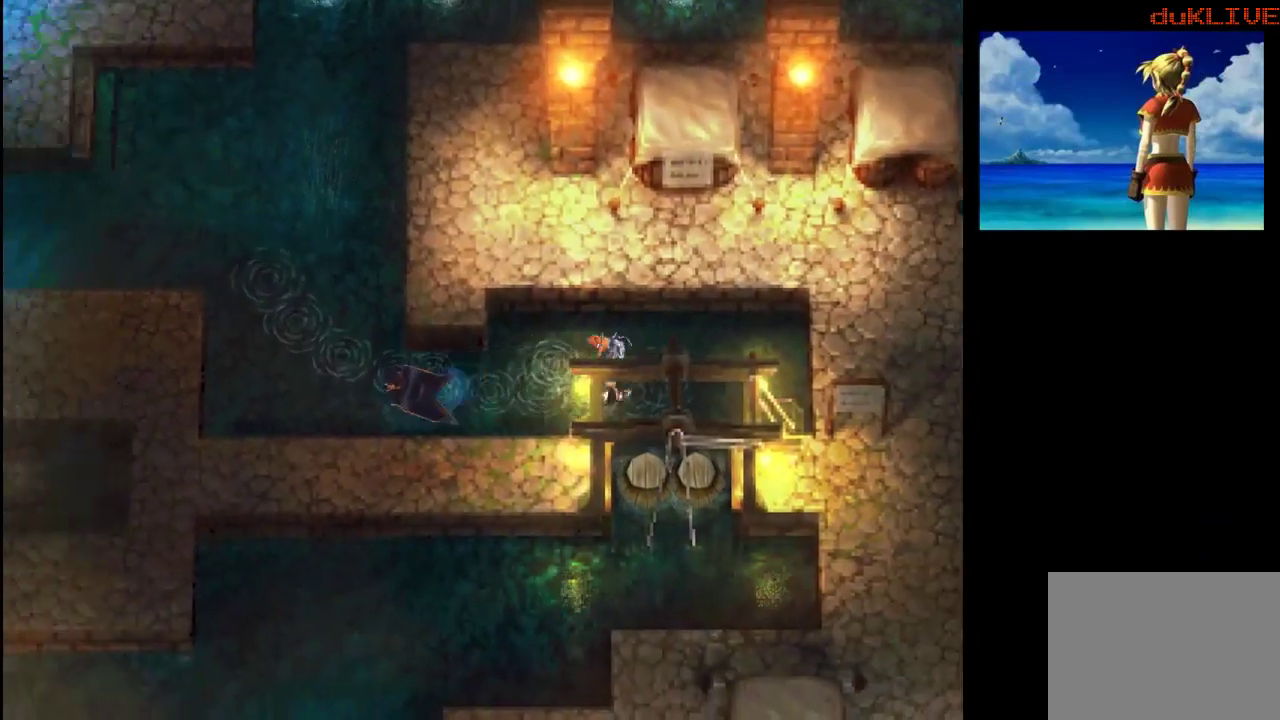
{"buttons": [], "left_stick": "up-left", "right_stick": "center", "events": [[200, "left_stick", "up-left"]]}
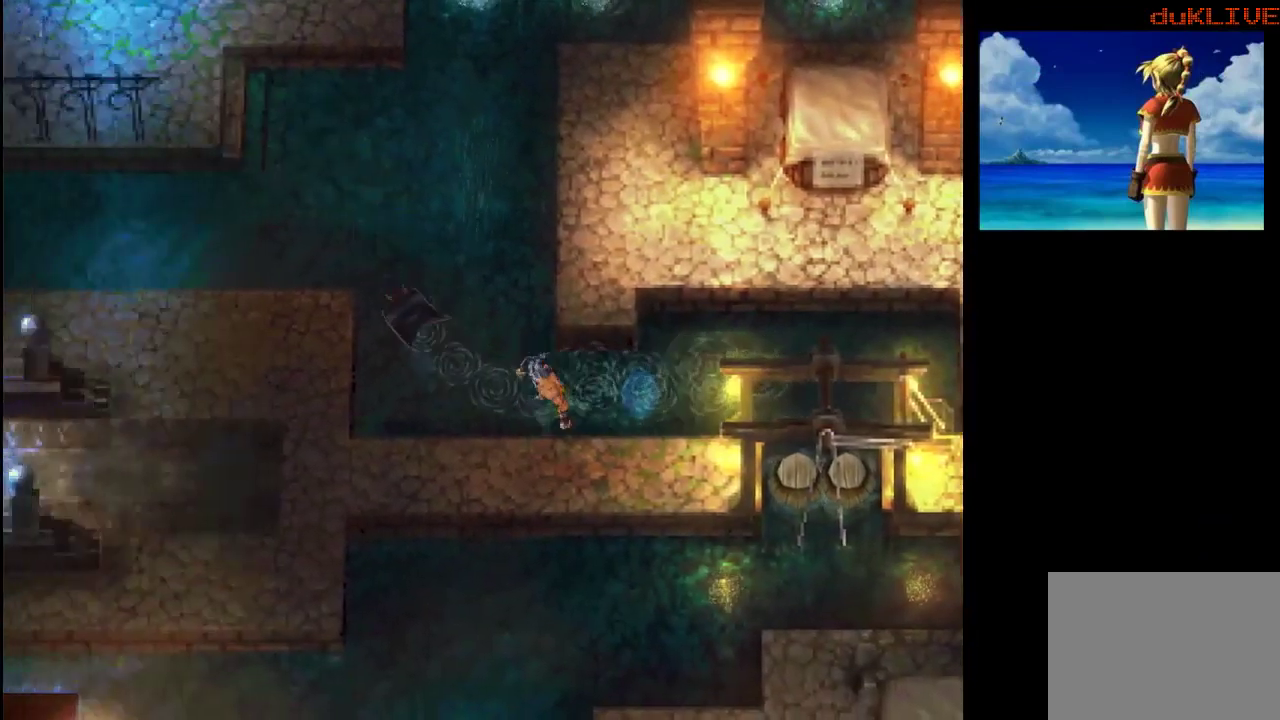
{"buttons": [], "left_stick": "left", "right_stick": "center", "events": [[333, "left_stick", "left"]]}
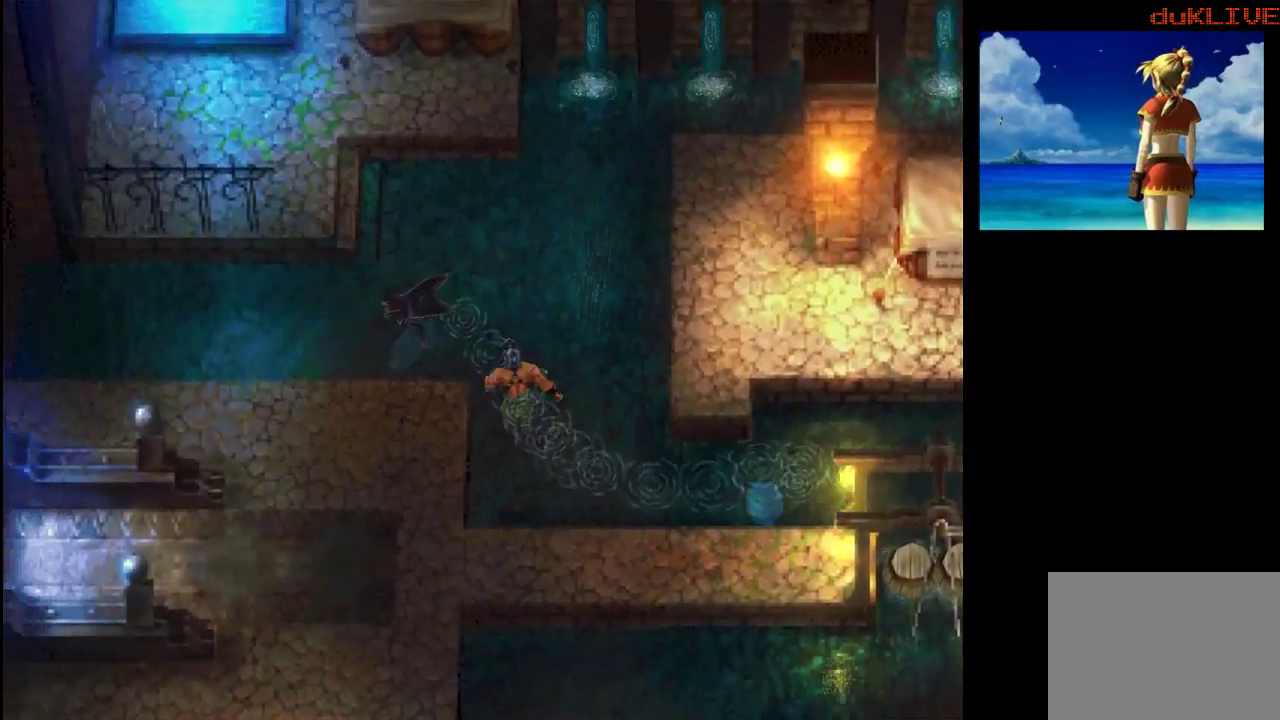
{"buttons": [], "left_stick": "up-left", "right_stick": "center", "events": [[333, "left_stick", "up-left"]]}
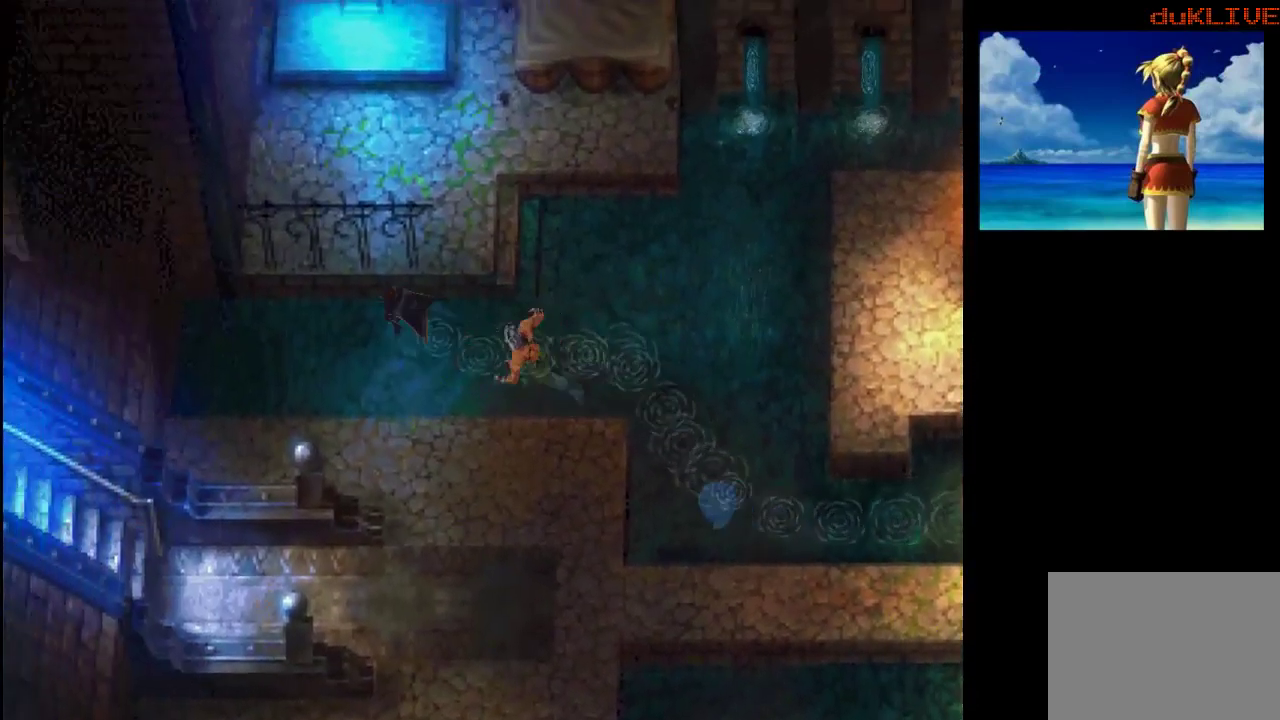
{"buttons": [], "left_stick": "up-right", "right_stick": "center", "events": [[167, "left_stick", "up"], [400, "left_stick", "up-right"]]}
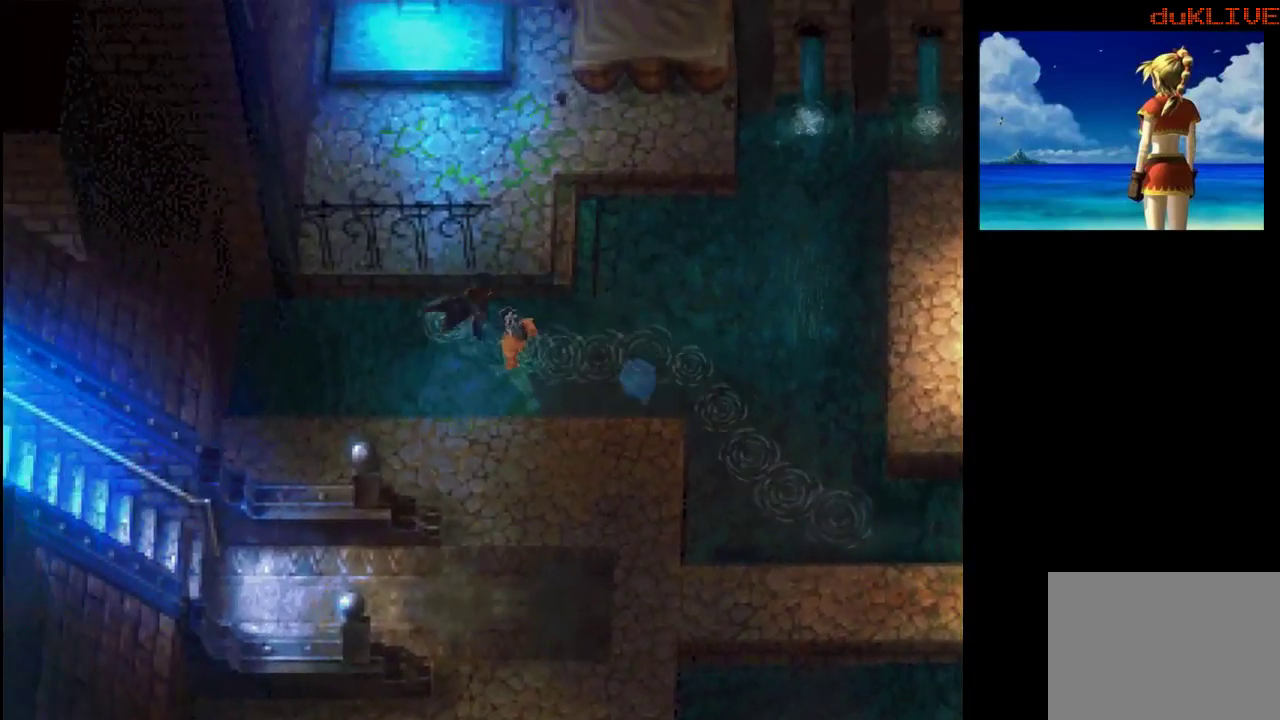
{"buttons": [], "left_stick": "up-right", "right_stick": "center", "events": [[33, "left_stick", "right"], [333, "left_stick", "up-right"]]}
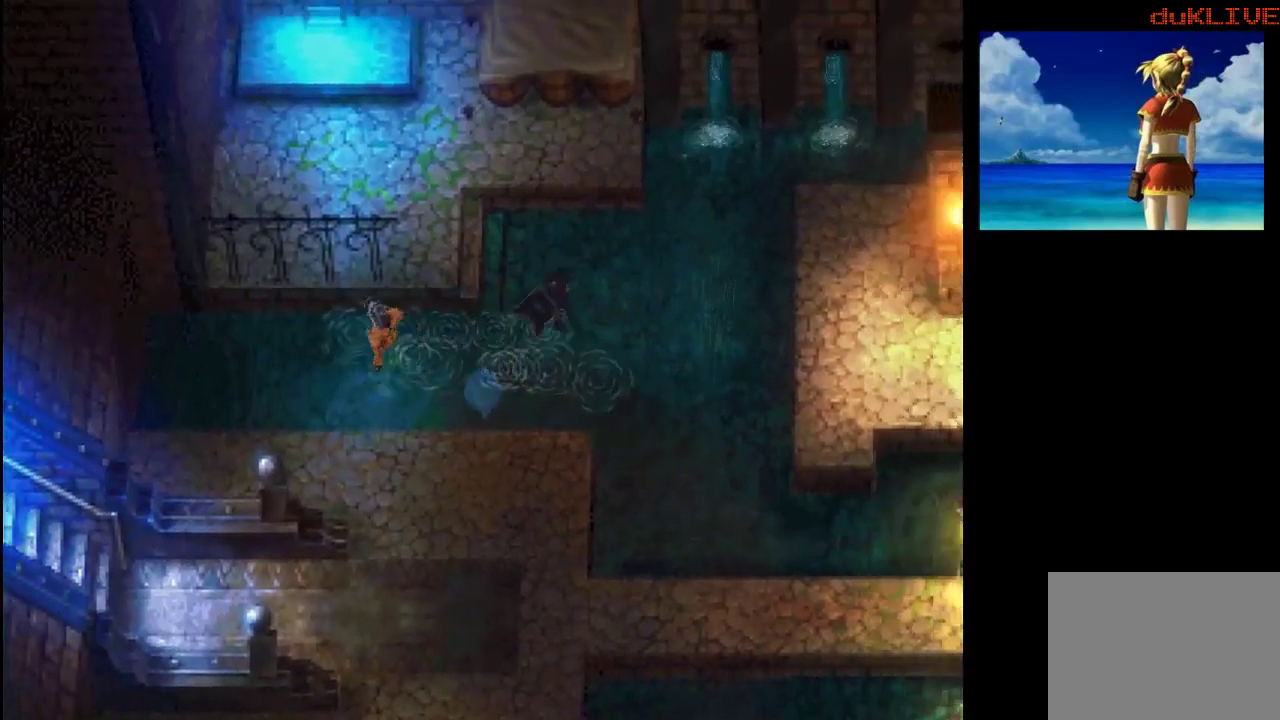
{"buttons": [], "left_stick": "up-left", "right_stick": "center", "events": [[33, "left_stick", "up"], [167, "left_stick", "up-left"]]}
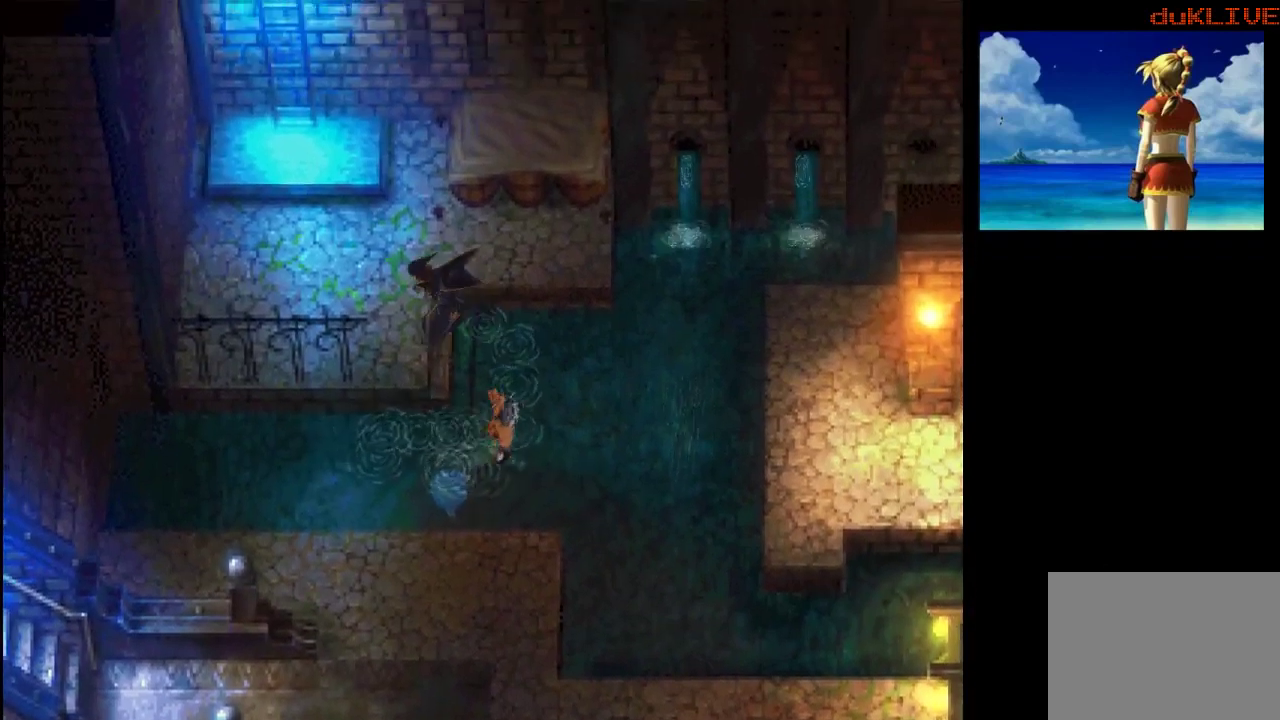
{"buttons": [], "left_stick": "up-left", "right_stick": "center", "events": [[300, "left_stick", "up"], [500, "left_stick", "up-left"]]}
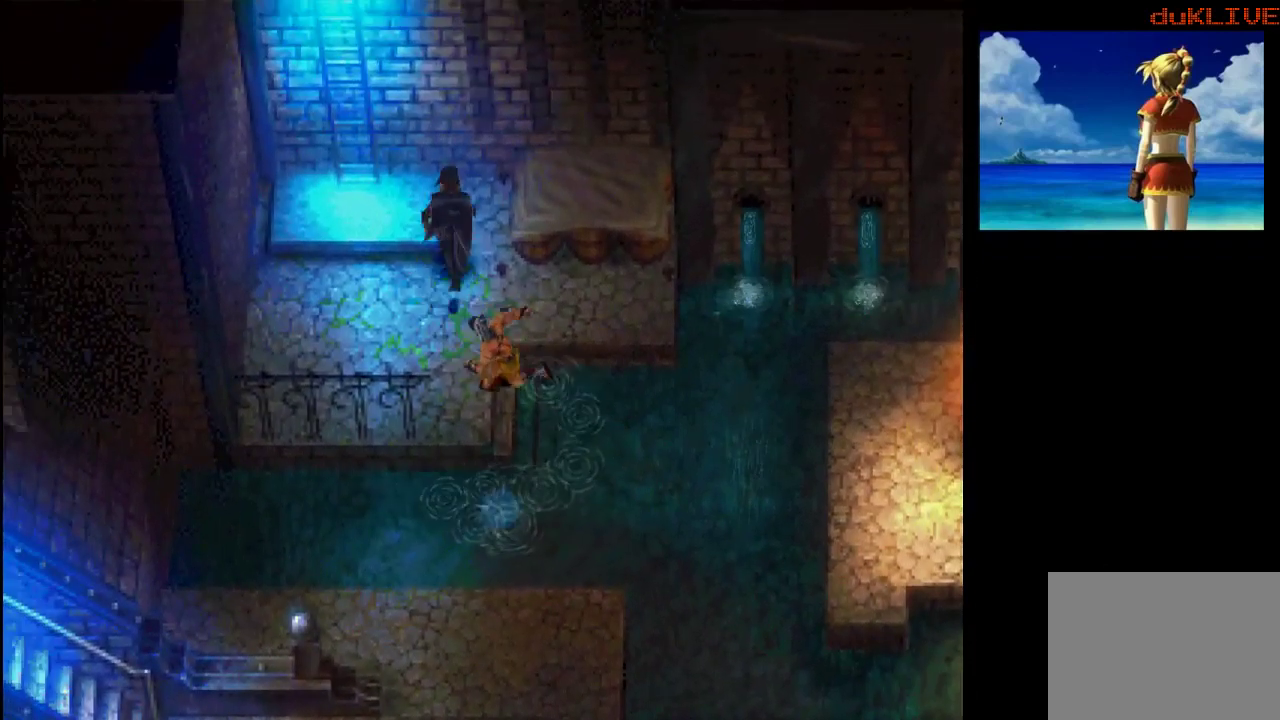
{"buttons": [], "left_stick": "up-left", "right_stick": "center", "events": []}
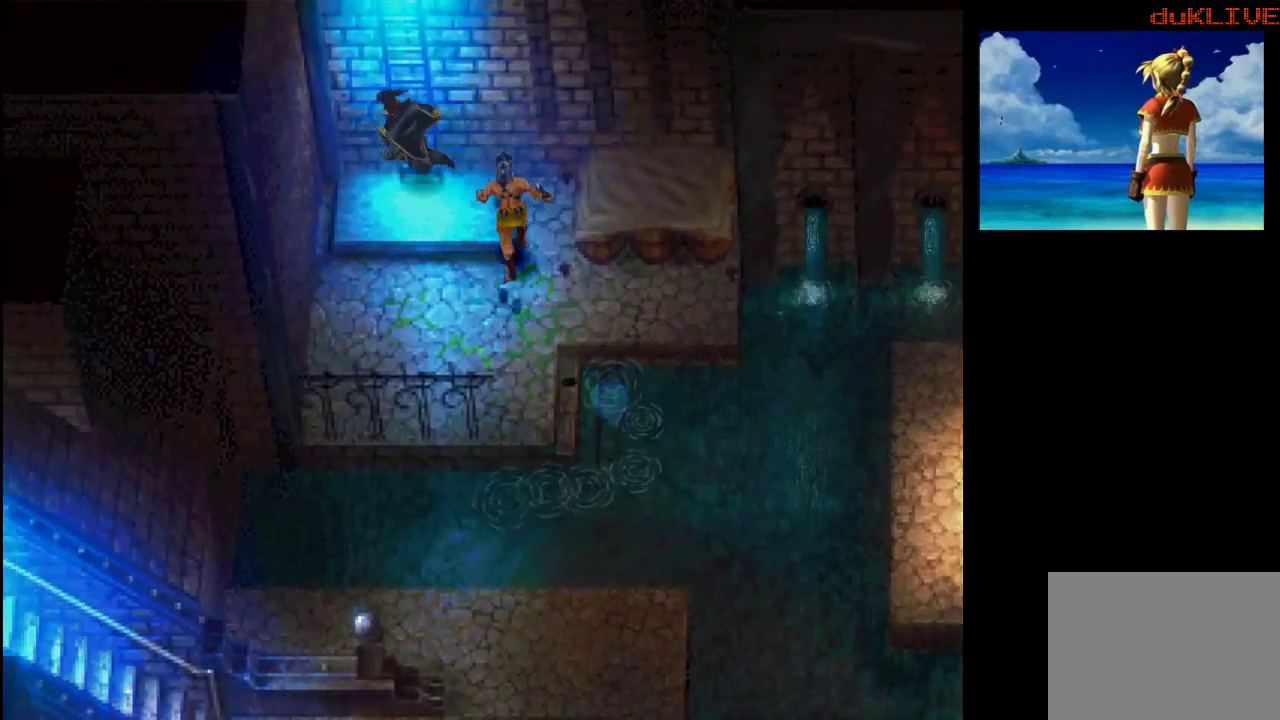
{"buttons": [], "left_stick": "up", "right_stick": "center", "events": [[133, "left_stick", "up"]]}
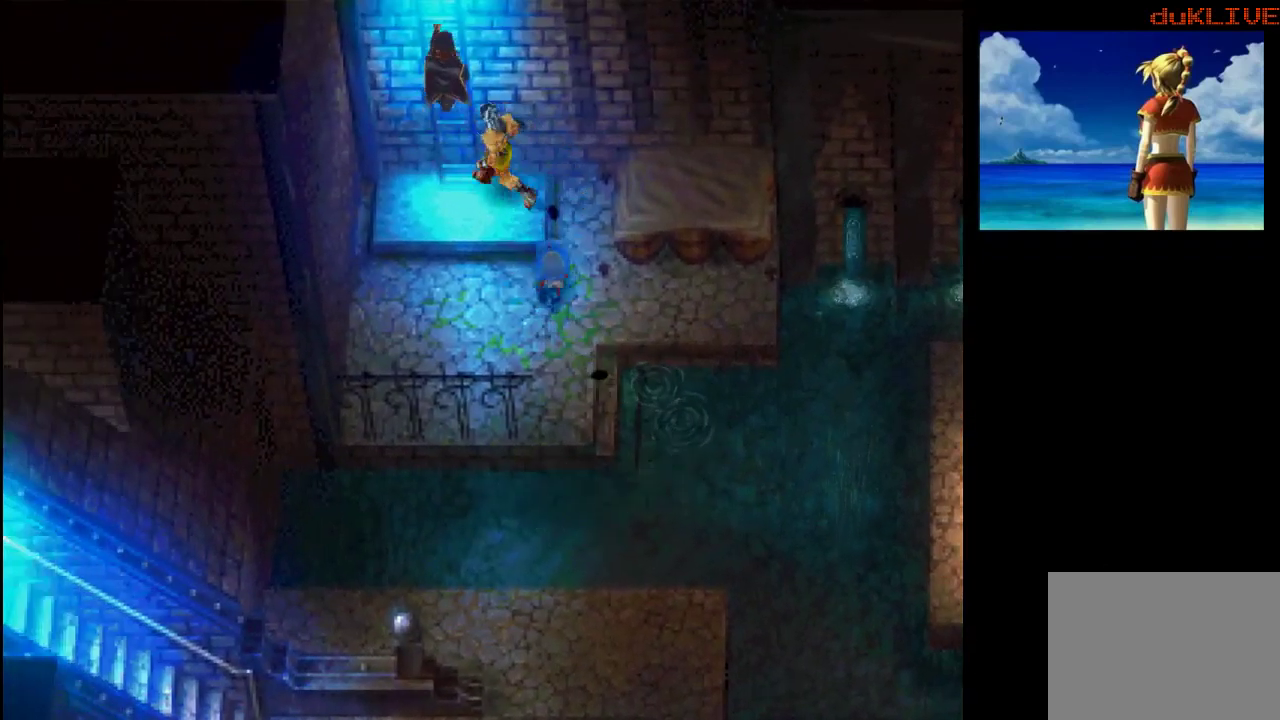
{"buttons": [], "left_stick": "up", "right_stick": "center", "events": []}
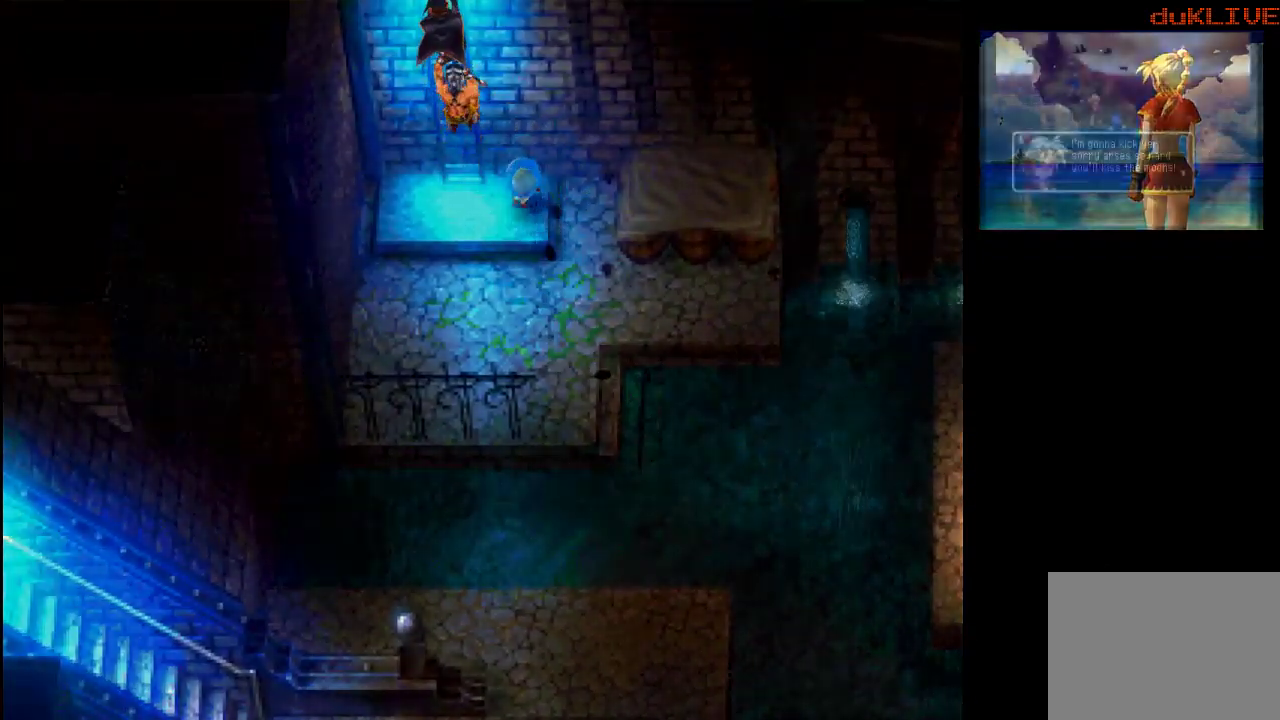
{"buttons": [], "left_stick": "up", "right_stick": "center", "events": []}
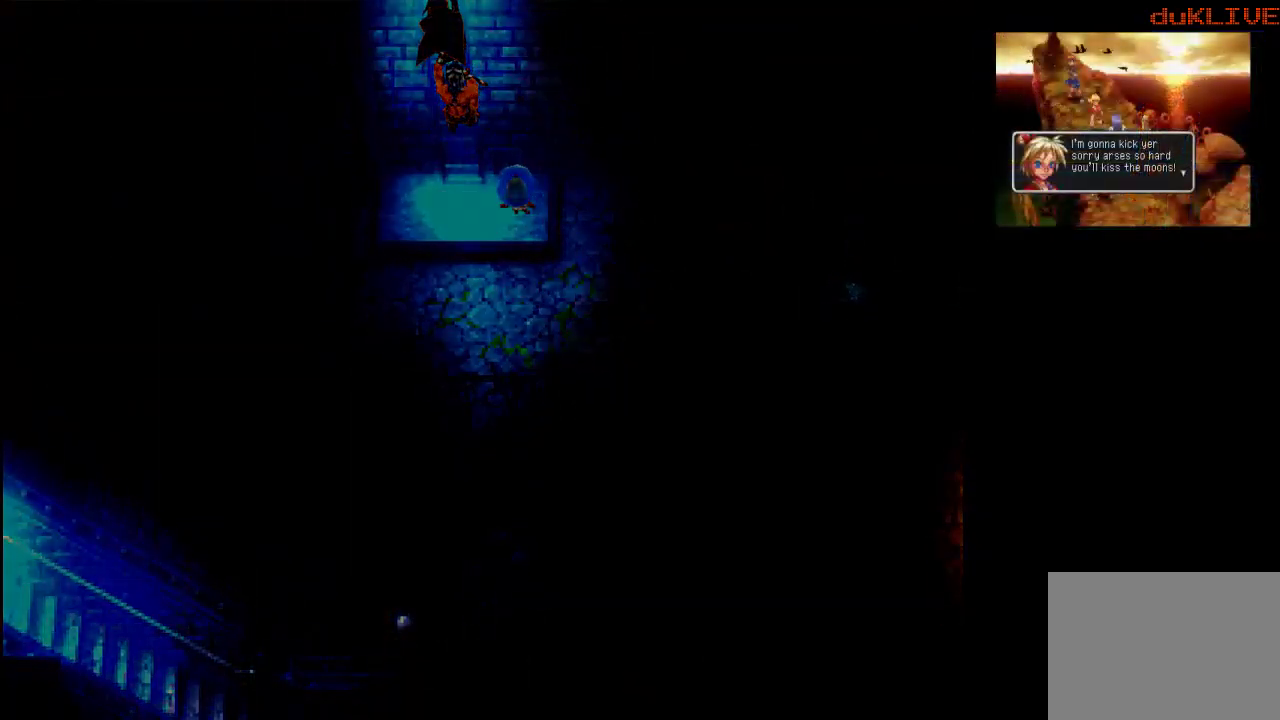
{"buttons": [], "left_stick": "up", "right_stick": "center", "events": []}
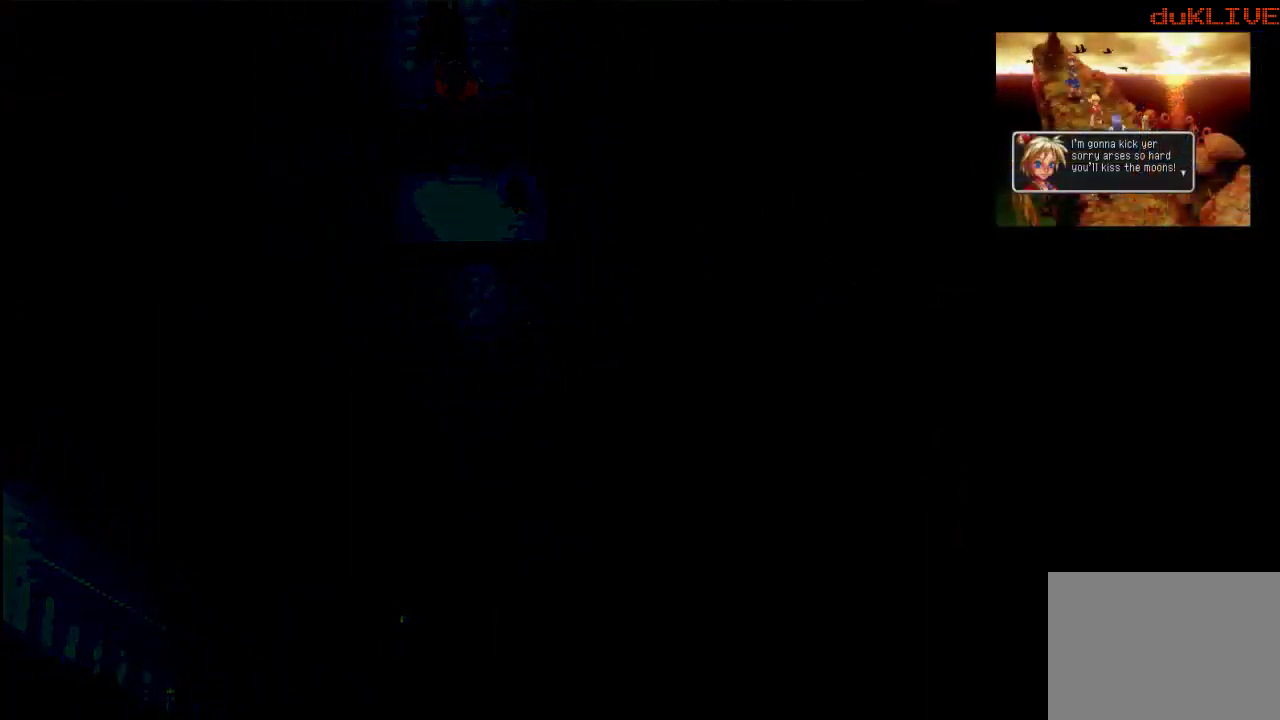
{"buttons": [], "left_stick": "up", "right_stick": "center", "events": []}
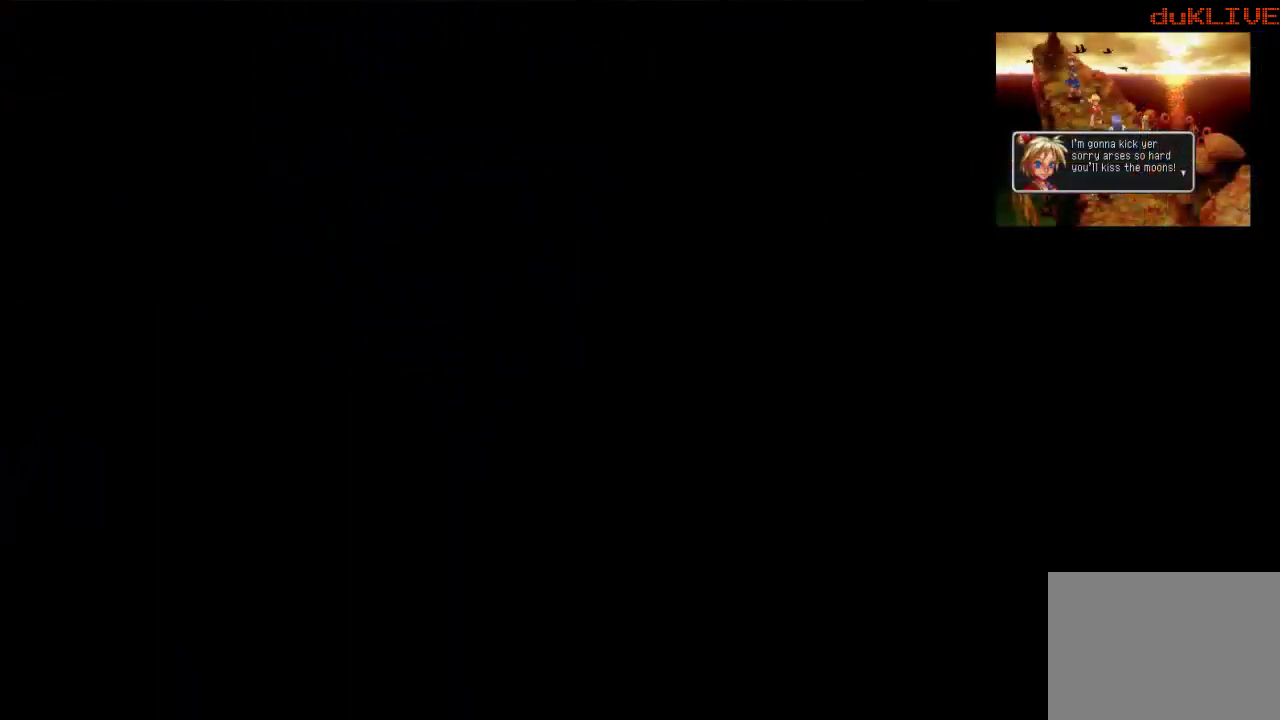
{"buttons": [], "left_stick": "center", "right_stick": "center", "events": [[133, "left_stick", "center"]]}
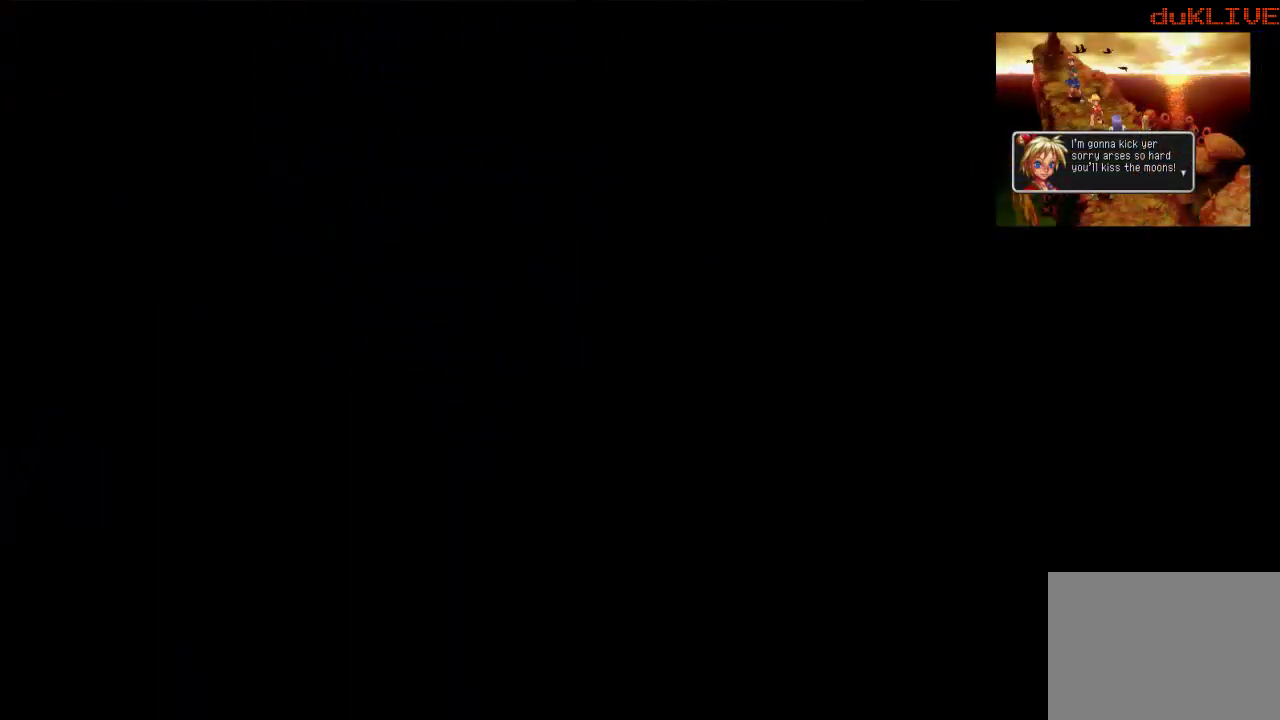
{"buttons": [], "left_stick": "center", "right_stick": "center", "events": []}
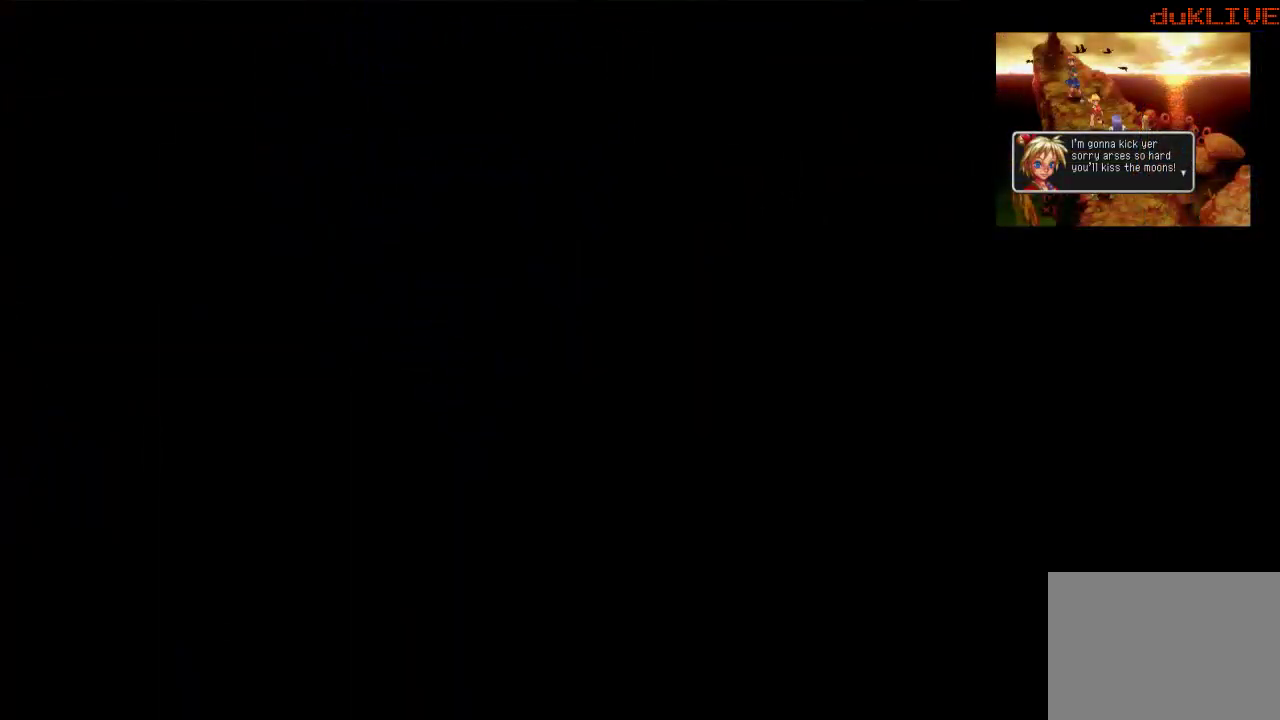
{"buttons": [], "left_stick": "center", "right_stick": "center", "events": []}